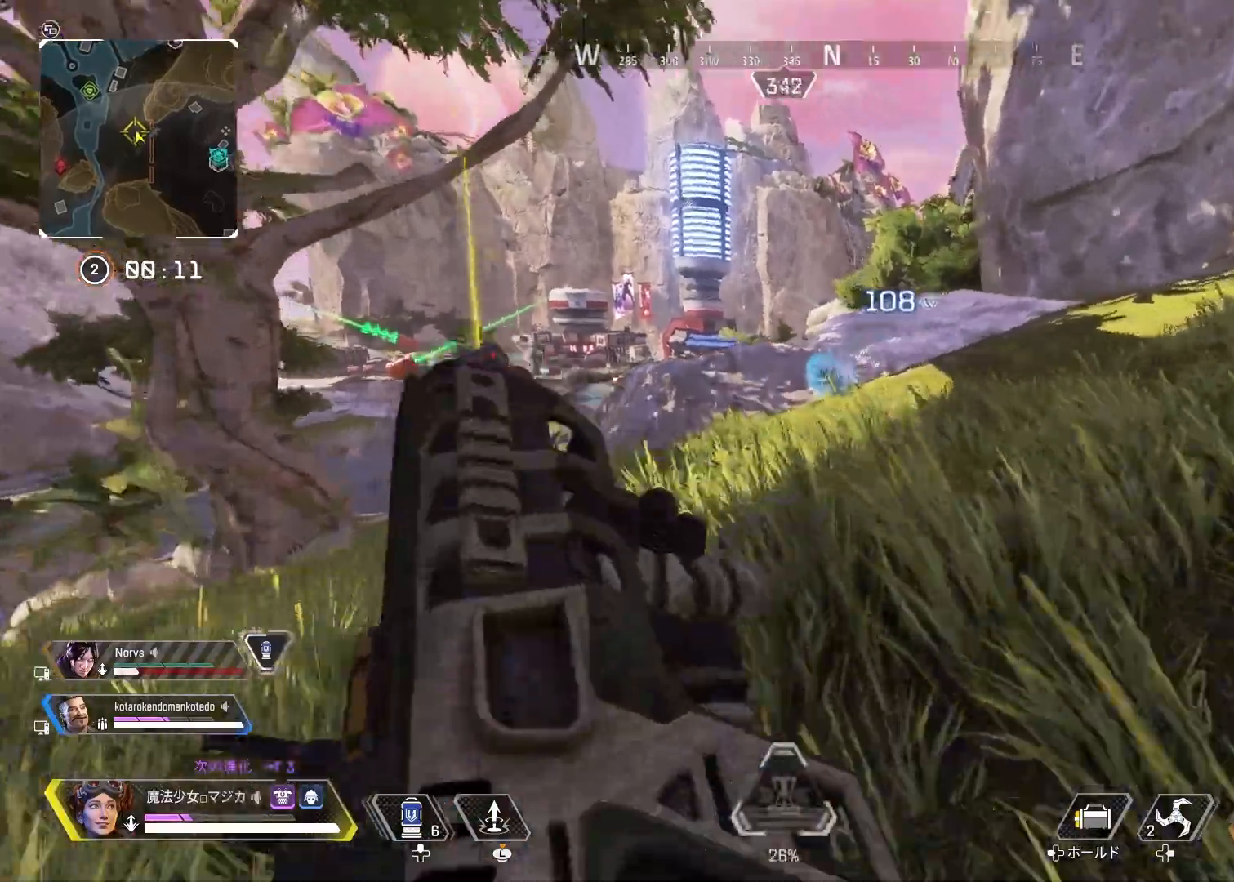
Gameplay with a controller (PlayStation layout); each line is a JSON object with the inputs held at the frame after it. "events" lists button and stick changes between this image and that frame as [ms after this image, input, new state], when the widget could be followed in between.
{"buttons": ["L1", "R2"], "left_stick": "up", "right_stick": "center", "events": [[200, "R2", "down"], [500, "L1", "down"]]}
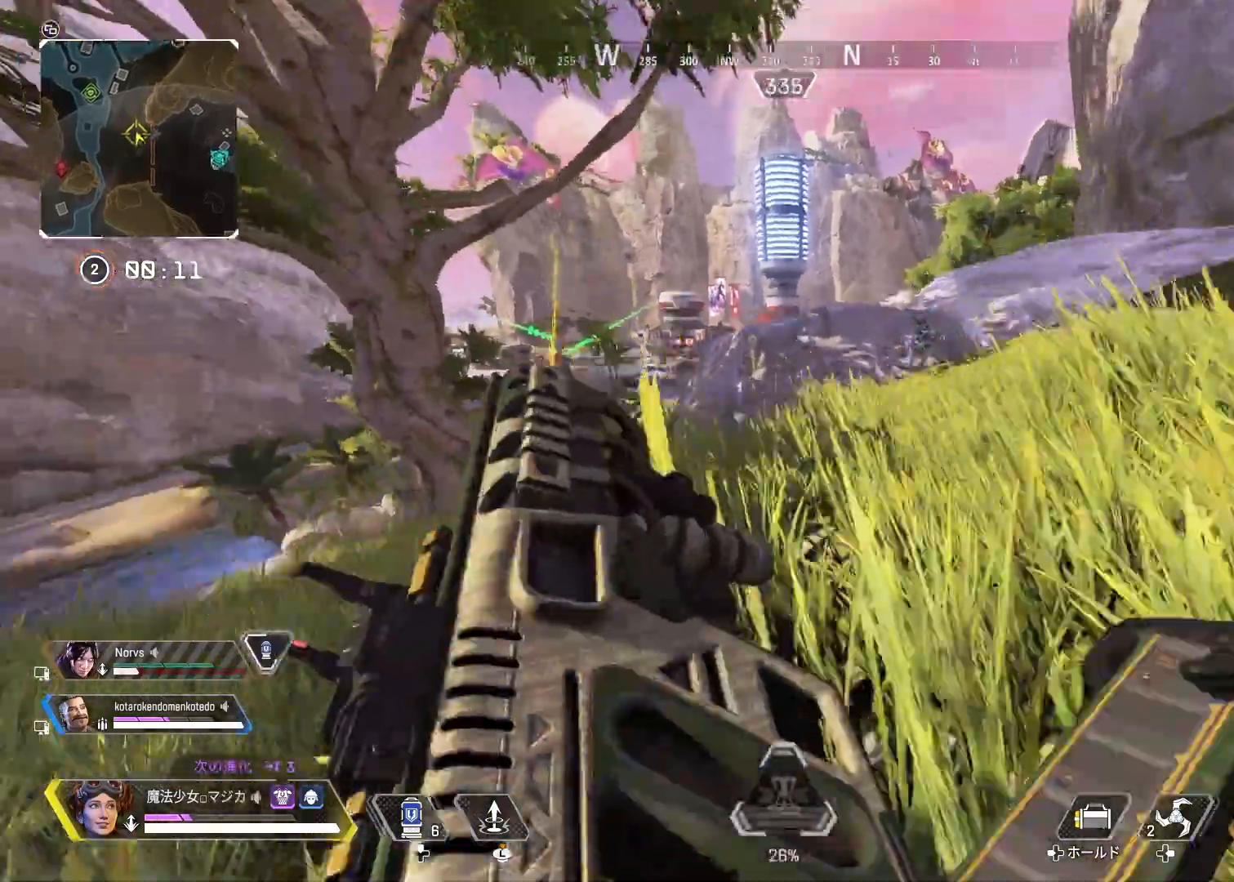
{"buttons": ["R2"], "left_stick": "right", "right_stick": "center", "events": [[100, "L1", "up"], [100, "left_stick", "right"]]}
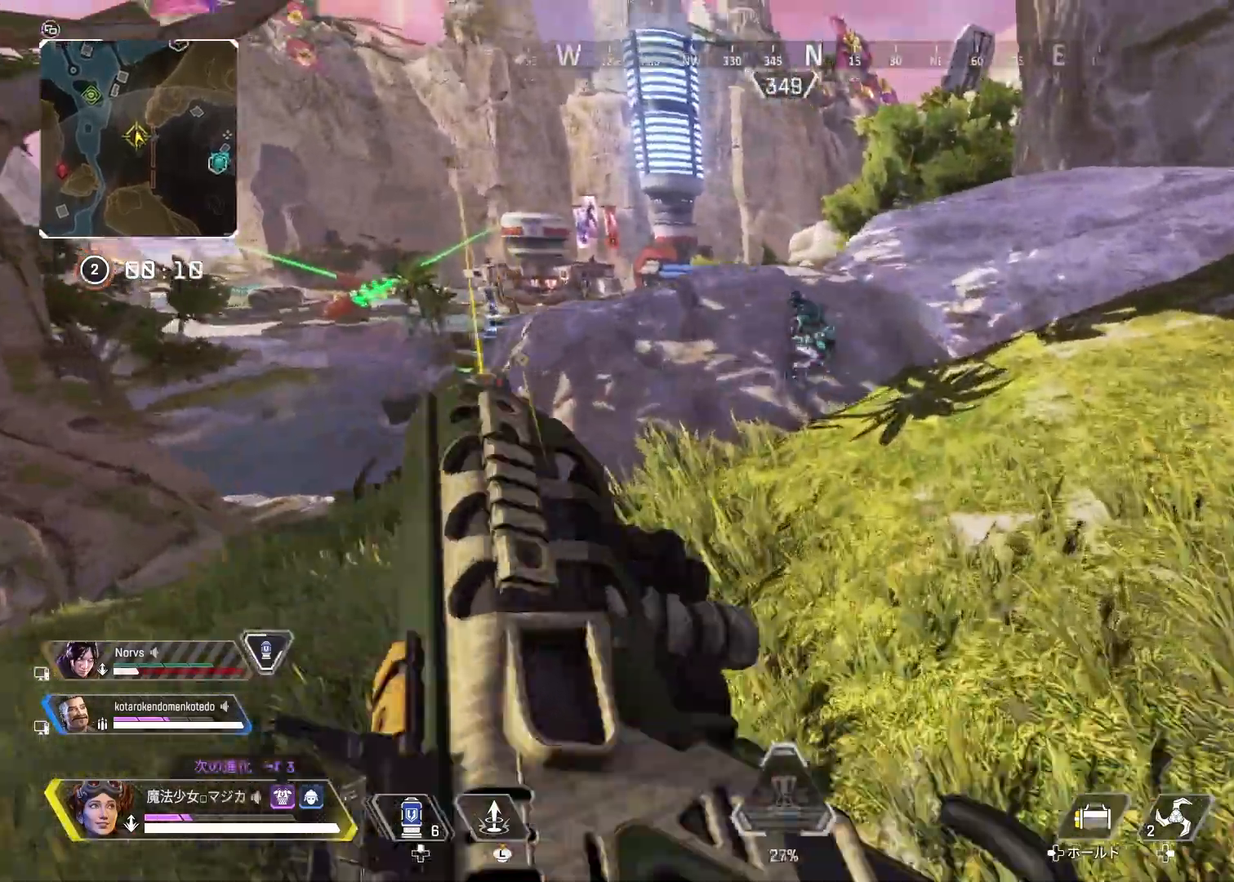
{"buttons": ["R1"], "left_stick": "up", "right_stick": "up-left", "events": [[67, "left_stick", "center"], [267, "left_stick", "up"], [267, "right_stick", "up-left"], [300, "R2", "up"], [433, "R1", "down"]]}
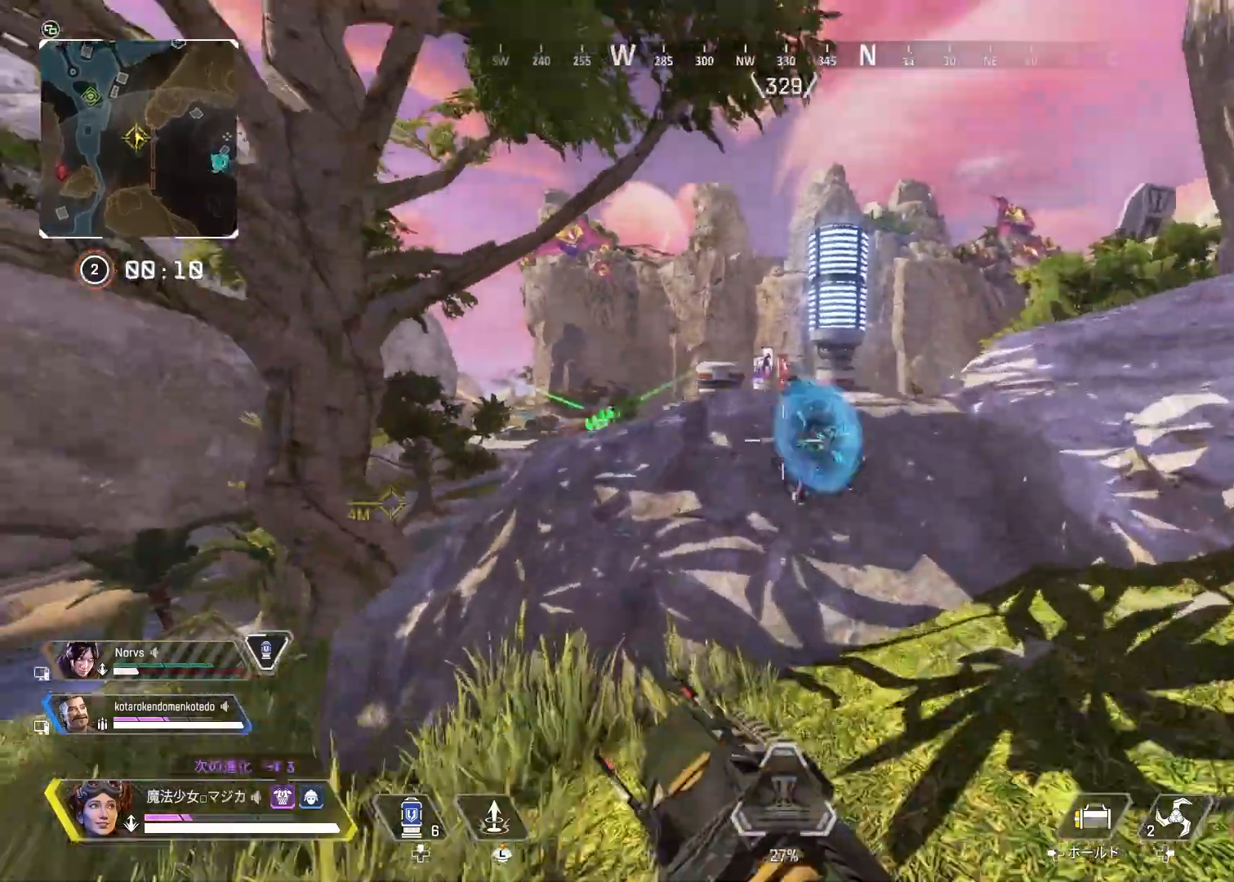
{"buttons": [], "left_stick": "left", "right_stick": "right", "events": [[67, "right_stick", "center"], [200, "right_stick", "right"], [300, "right_stick", "center"], [333, "L1", "down"], [400, "left_stick", "up-left"], [433, "L1", "up"], [433, "R1", "up"], [500, "left_stick", "left"], [500, "right_stick", "right"]]}
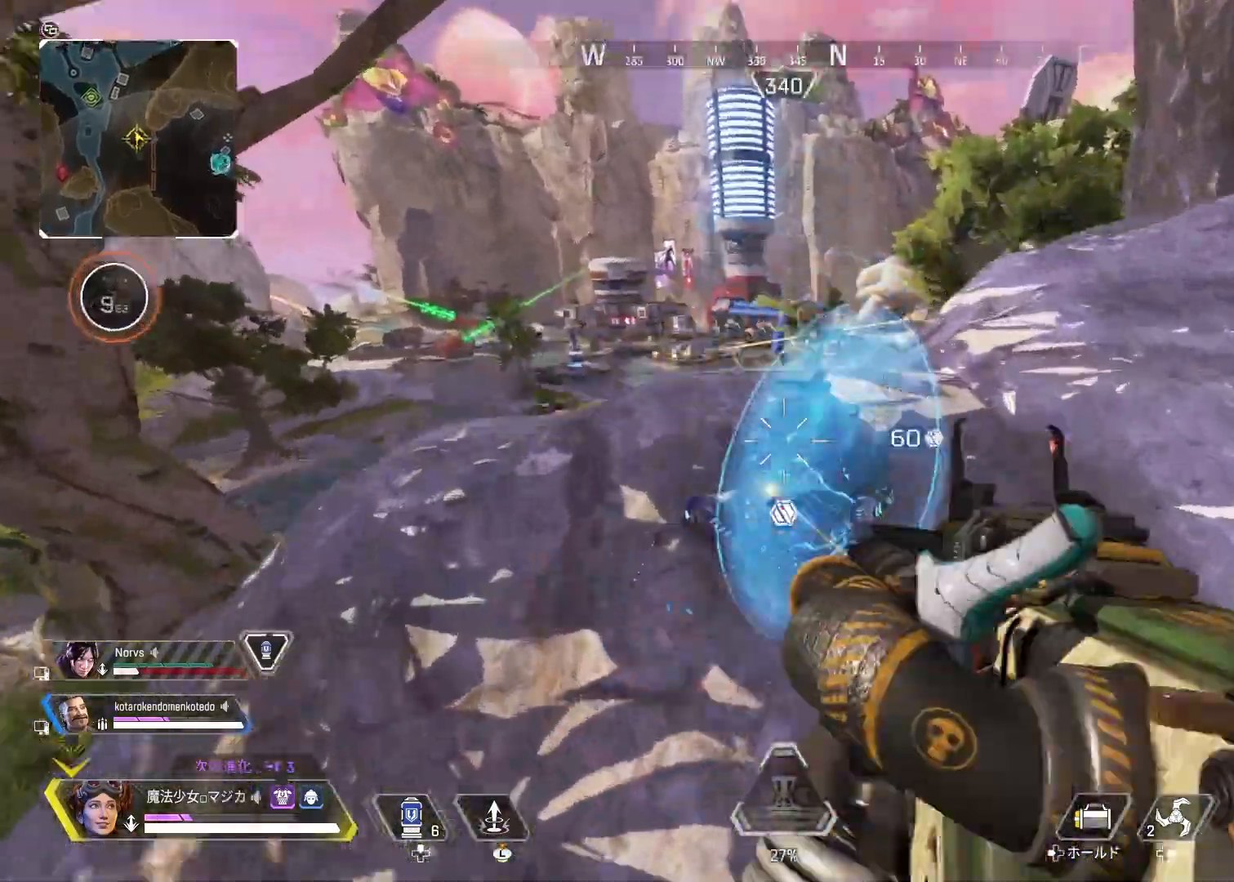
{"buttons": [], "left_stick": "left", "right_stick": "center", "events": [[100, "right_stick", "center"], [133, "left_stick", "center"], [200, "left_stick", "right"], [333, "left_stick", "left"], [333, "right_stick", "right"], [467, "right_stick", "center"]]}
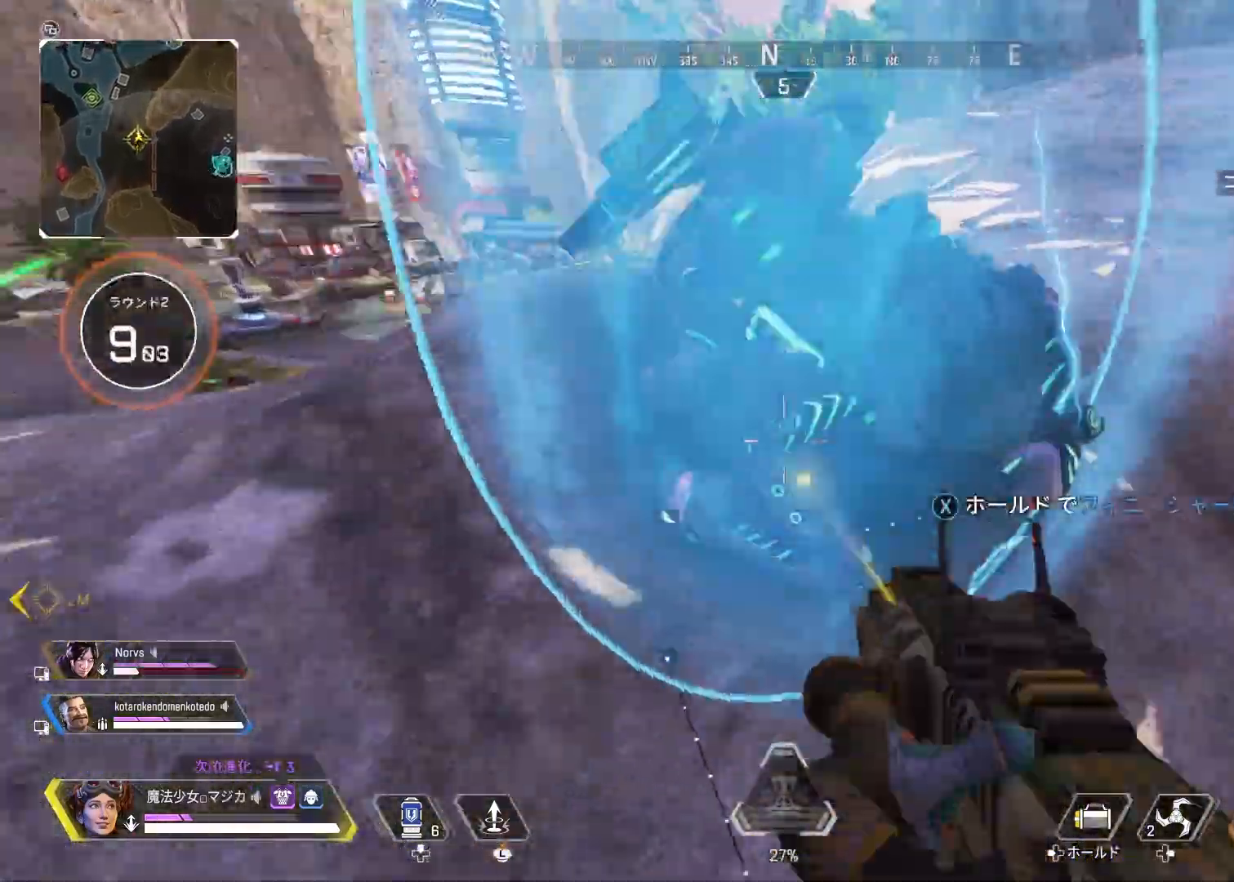
{"buttons": [], "left_stick": "right", "right_stick": "center", "events": [[100, "right_stick", "right"], [200, "right_stick", "center"], [400, "left_stick", "right"]]}
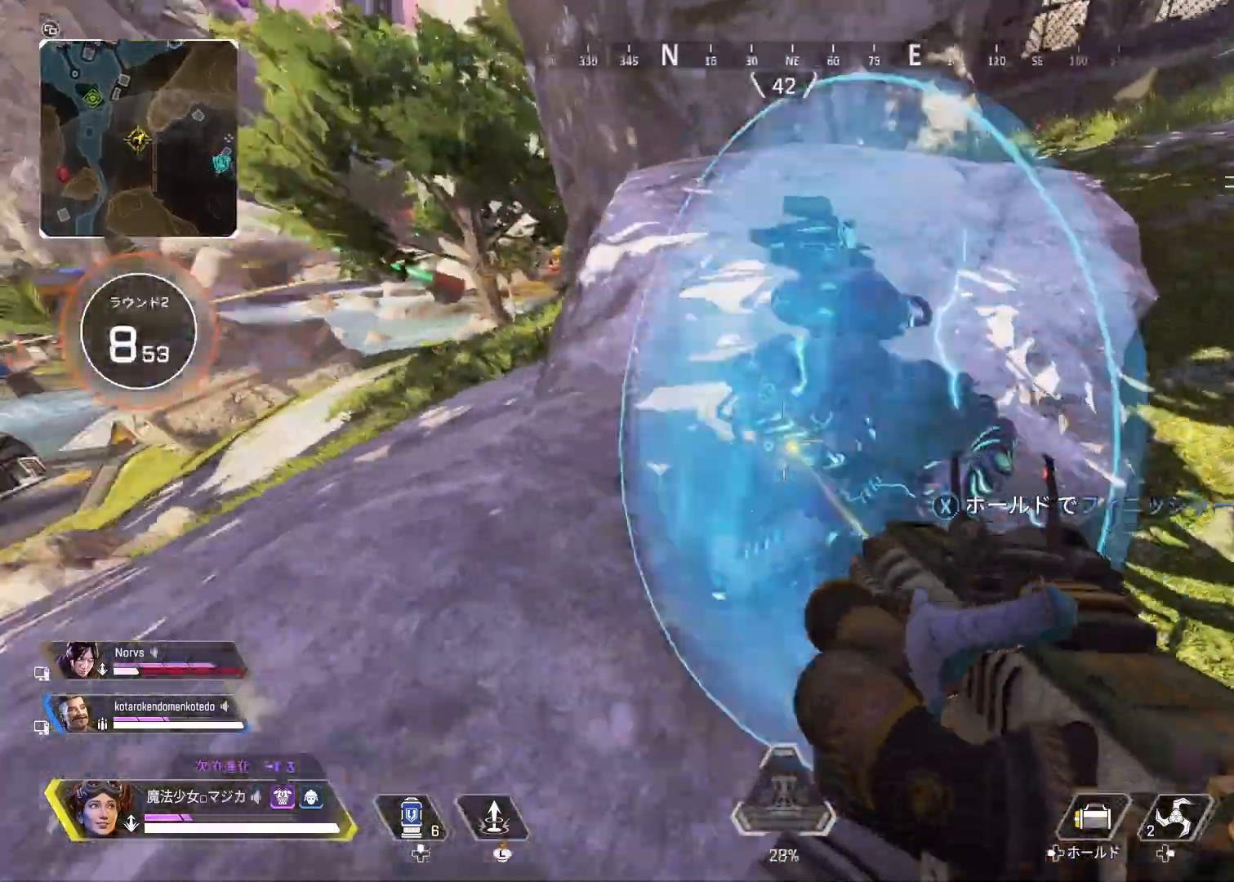
{"buttons": ["R1"], "left_stick": "left", "right_stick": "right", "events": [[67, "left_stick", "up-right"], [200, "right_stick", "up-left"], [267, "left_stick", "left"], [300, "right_stick", "right"], [500, "R1", "down"]]}
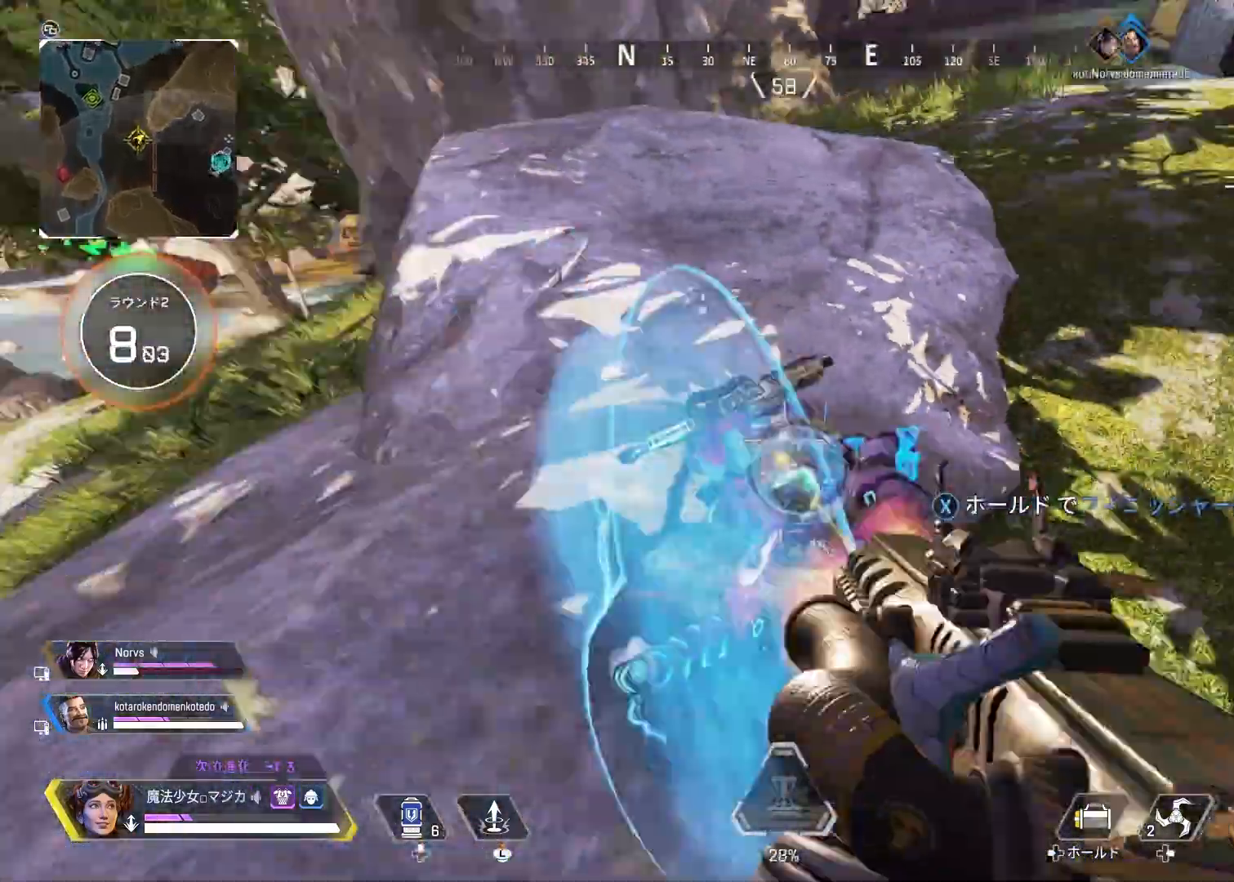
{"buttons": ["R1"], "left_stick": "left", "right_stick": "center", "events": [[100, "right_stick", "down-right"], [400, "right_stick", "right"], [500, "right_stick", "center"]]}
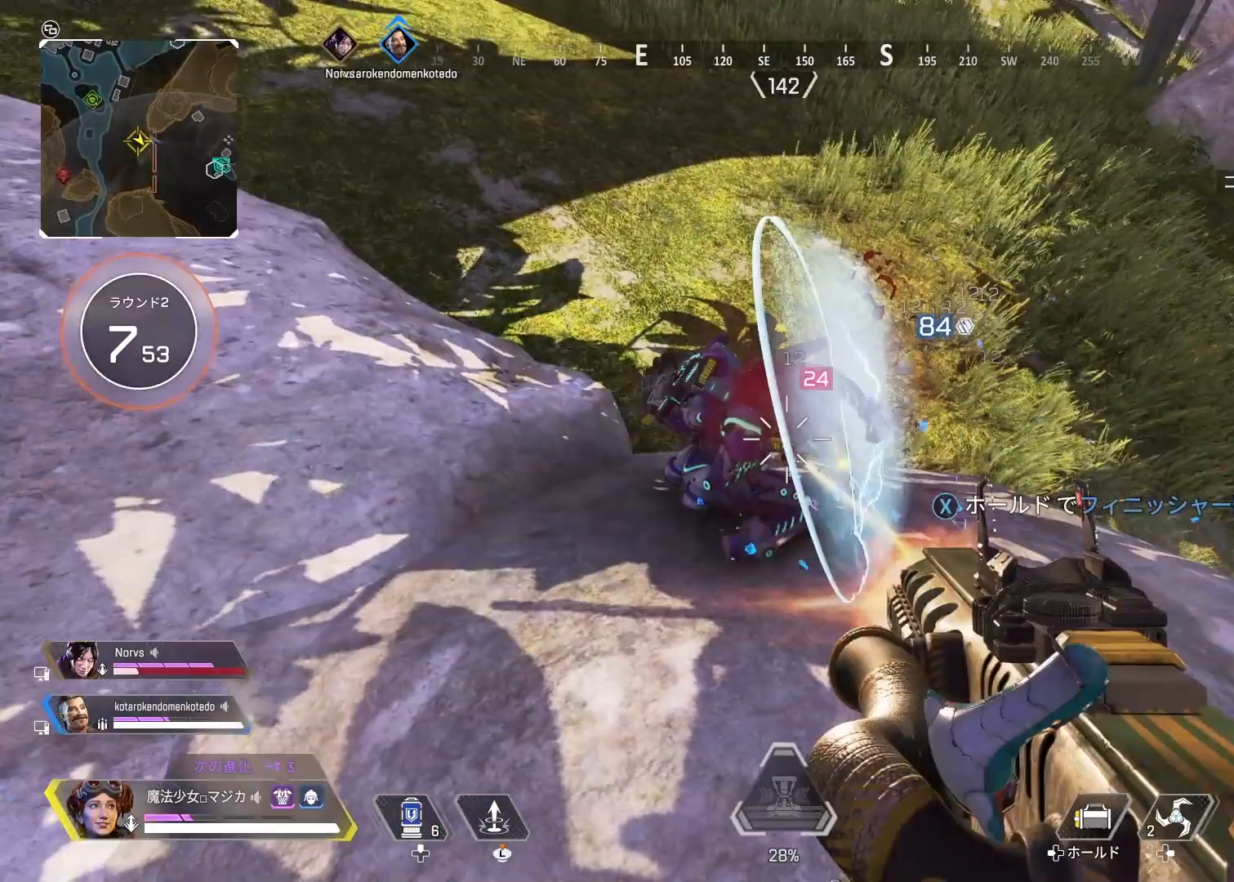
{"buttons": [], "left_stick": "right", "right_stick": "right", "events": [[100, "left_stick", "up-left"], [133, "right_stick", "right"], [200, "L1", "down"], [233, "R1", "up"], [267, "left_stick", "up-right"], [333, "L1", "up"], [367, "left_stick", "right"]]}
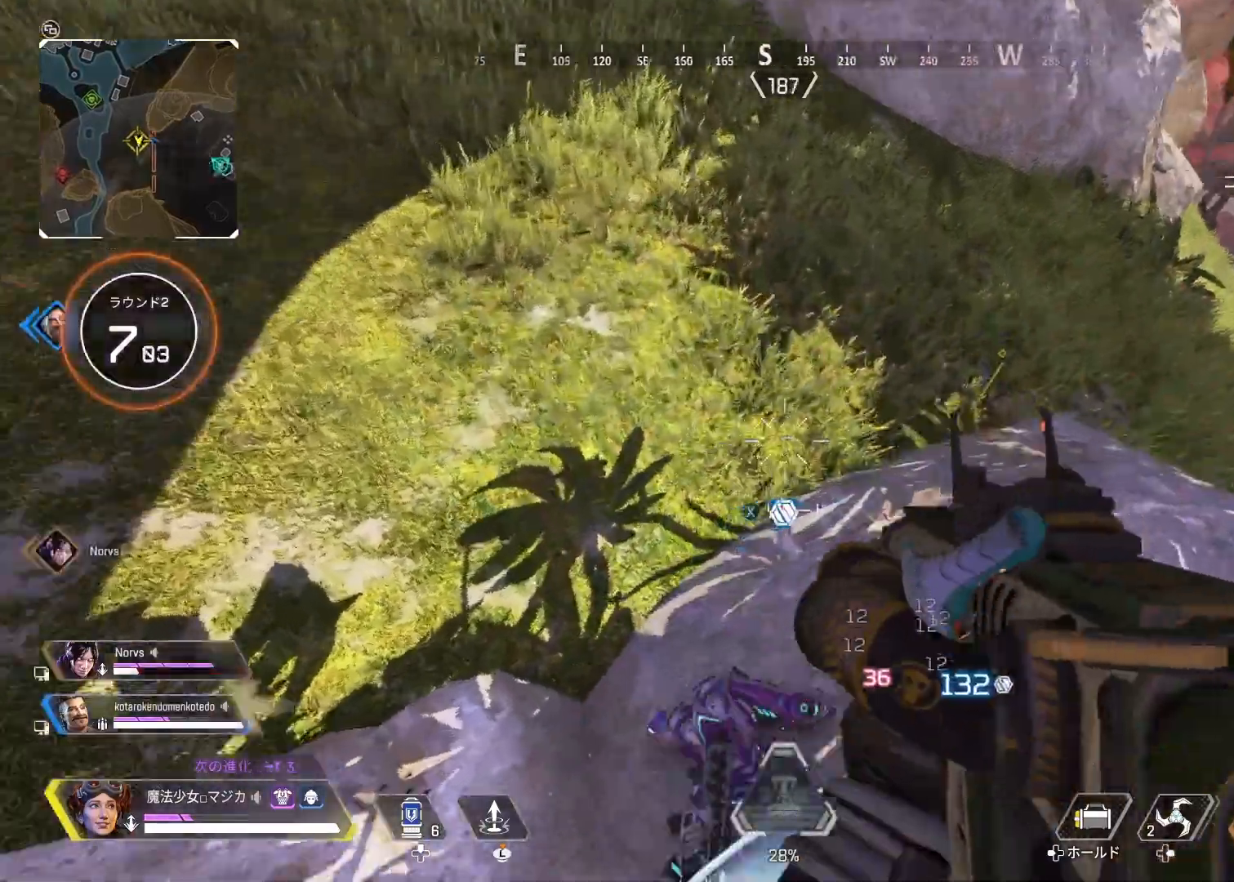
{"buttons": ["R1"], "left_stick": "down-right", "right_stick": "down-right", "events": [[33, "left_stick", "down-left"], [67, "right_stick", "down-left"], [300, "R1", "down"], [300, "left_stick", "down-right"], [300, "right_stick", "center"], [367, "right_stick", "down-right"]]}
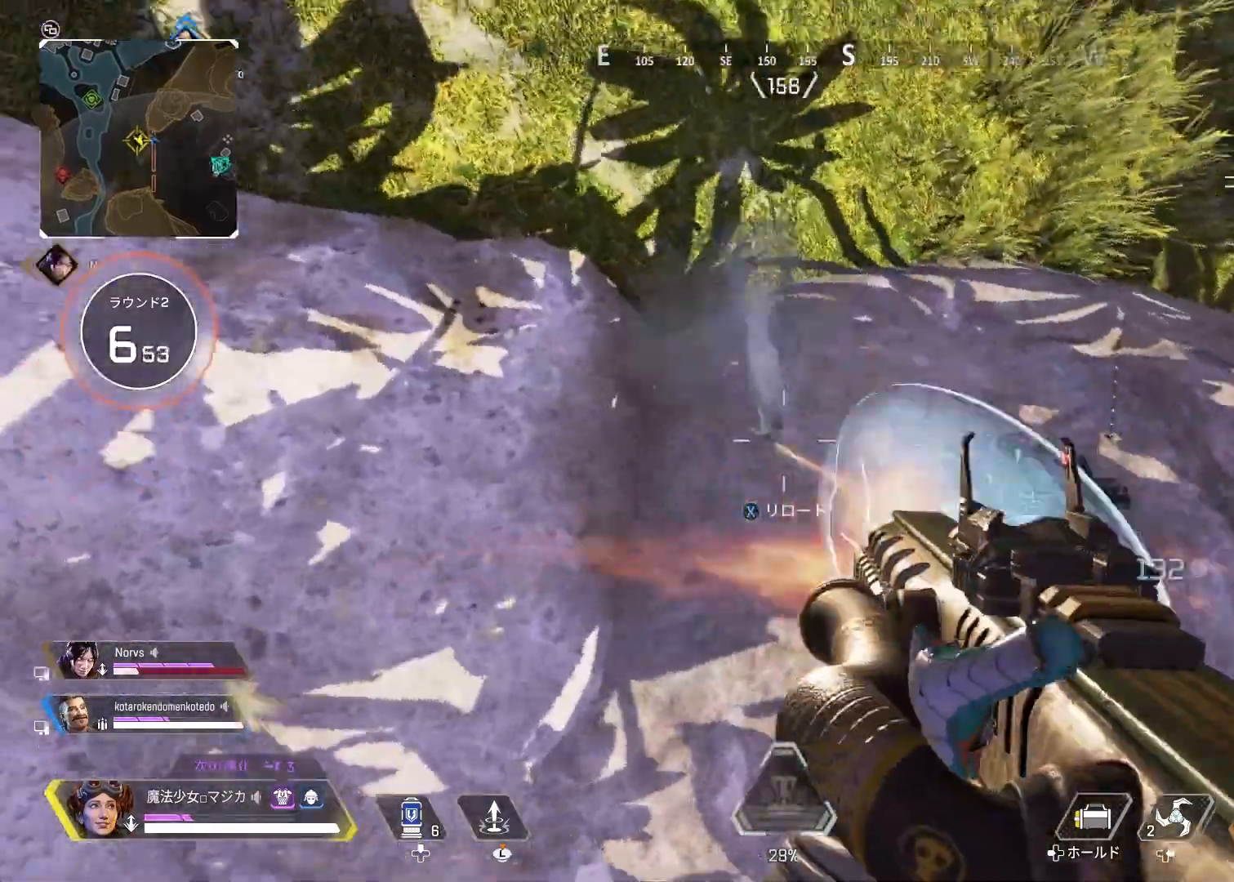
{"buttons": [], "left_stick": "up-left", "right_stick": "center", "events": [[100, "right_stick", "up-right"], [200, "left_stick", "up-left"], [300, "left_stick", "left"], [333, "R1", "up"], [367, "right_stick", "center"], [500, "left_stick", "up-left"]]}
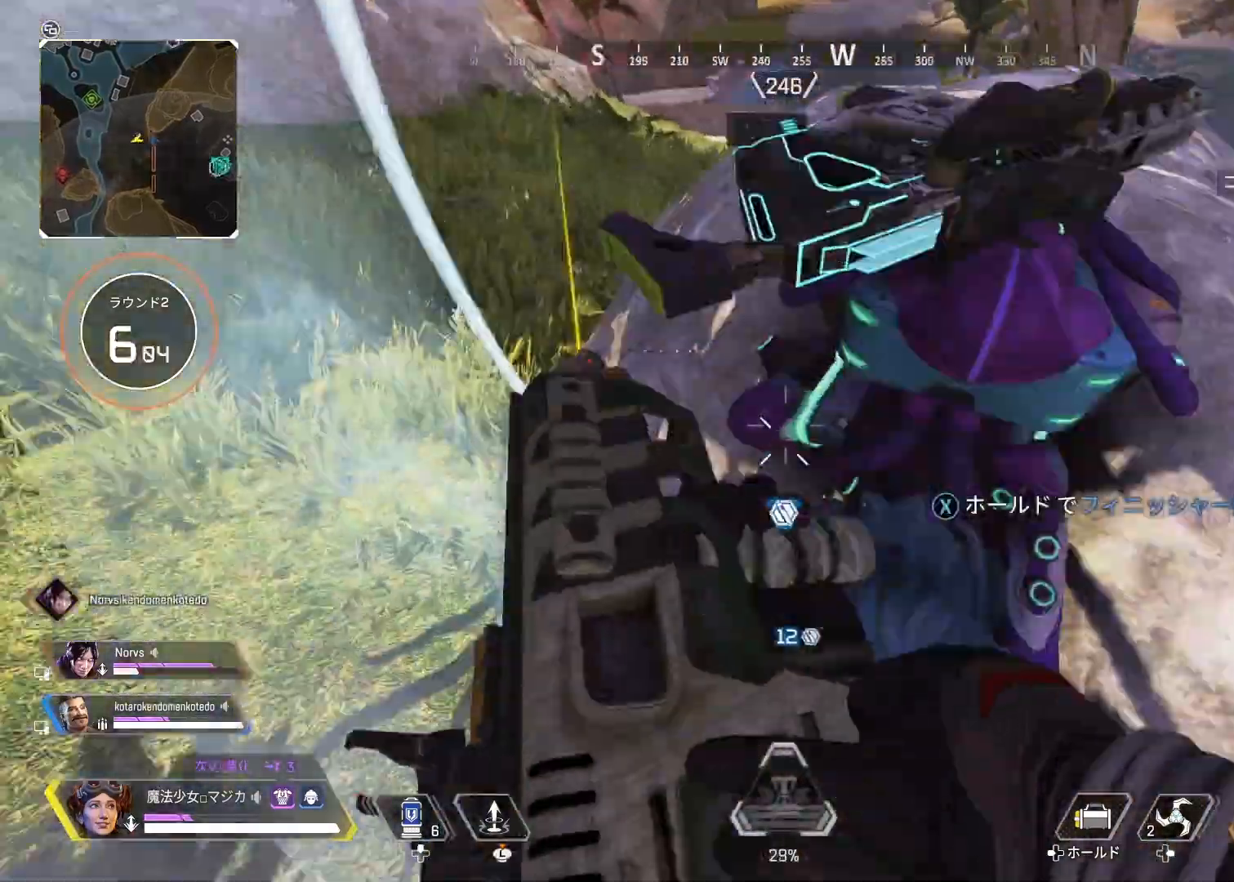
{"buttons": [], "left_stick": "up-left", "right_stick": "center", "events": [[133, "right_stick", "up-right"], [300, "left_stick", "left"], [367, "TRIANGLE", "down"], [467, "TRIANGLE", "up"], [467, "left_stick", "up-left"], [500, "right_stick", "center"]]}
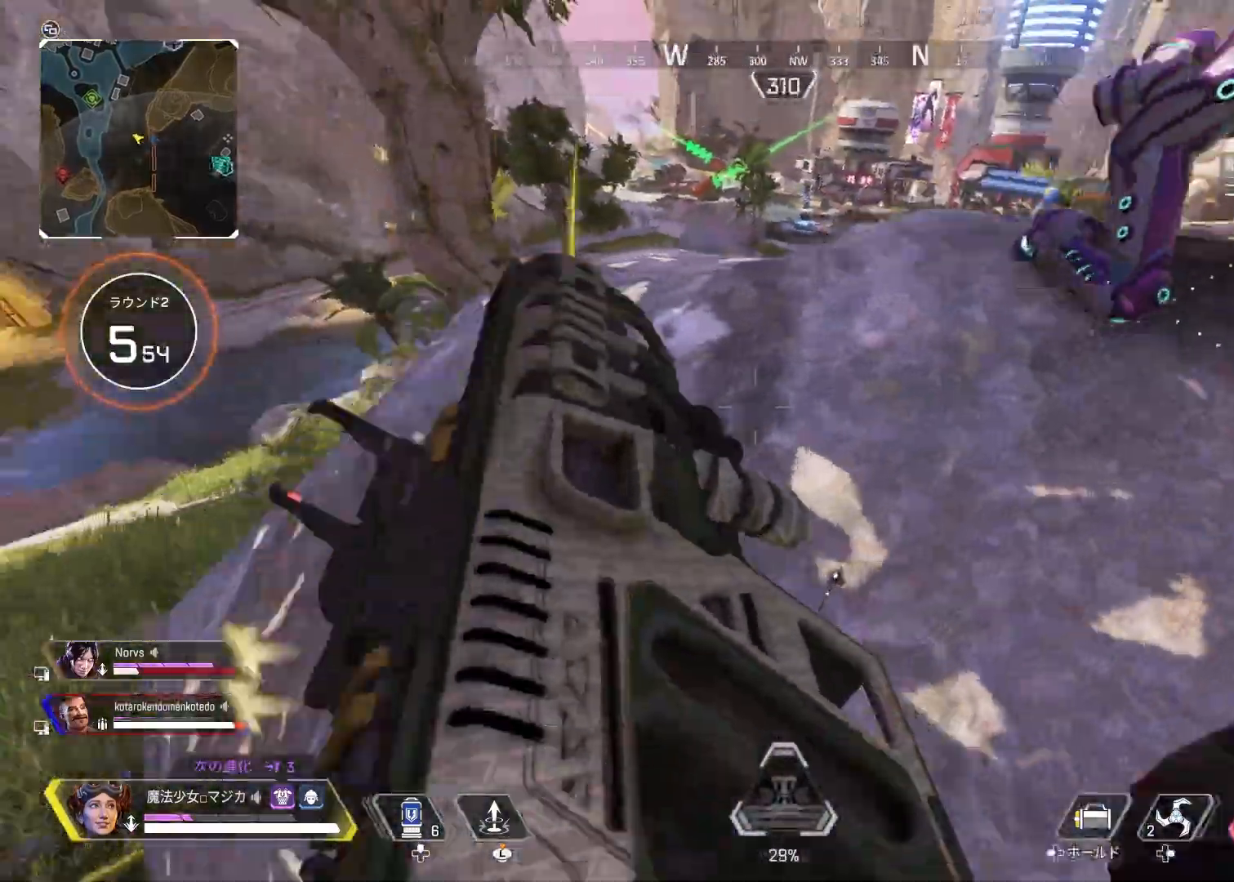
{"buttons": [], "left_stick": "right", "right_stick": "right", "events": [[33, "left_stick", "up"], [300, "L1", "down"], [333, "left_stick", "up-right"], [400, "L1", "up"], [467, "left_stick", "right"], [500, "right_stick", "right"]]}
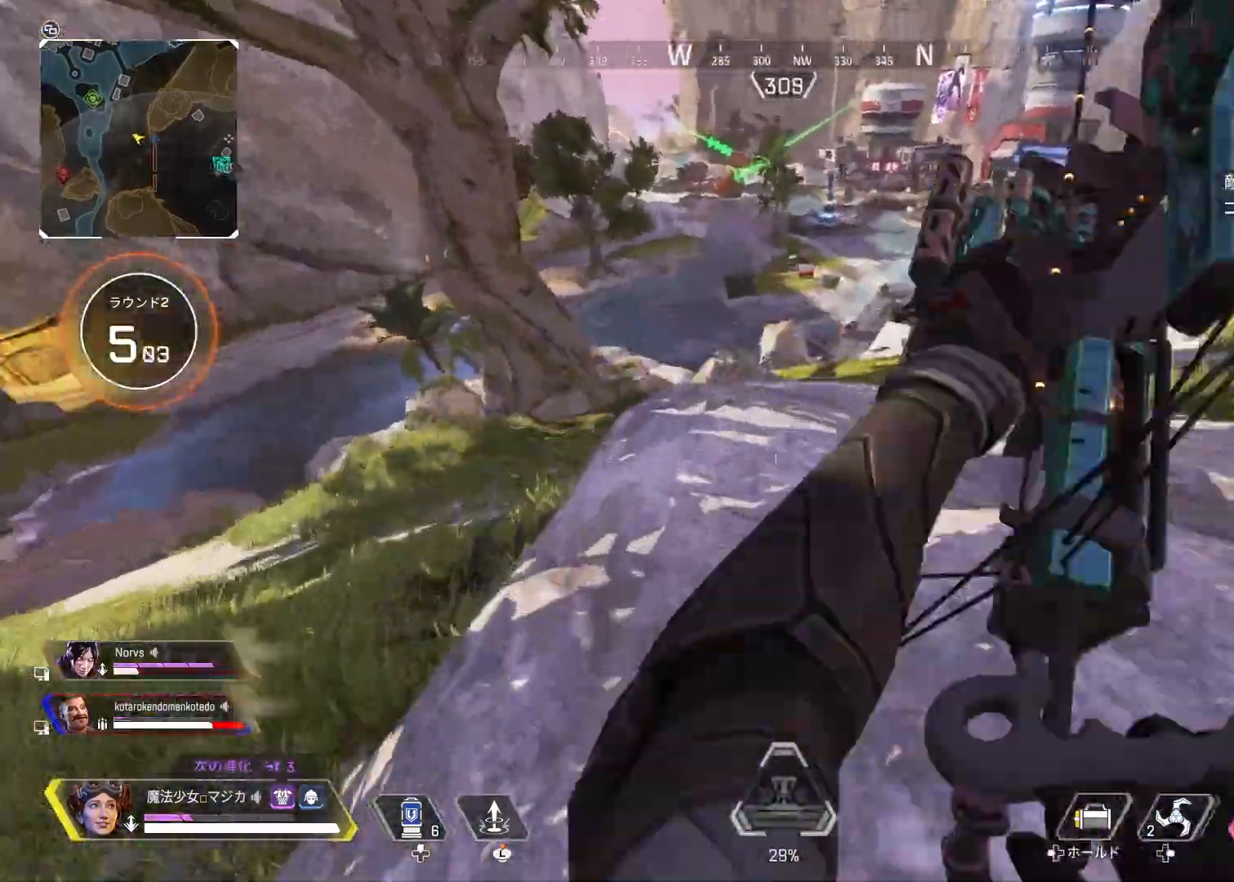
{"buttons": [], "left_stick": "center", "right_stick": "center", "events": [[67, "left_stick", "down-left"], [133, "left_stick", "left"], [167, "right_stick", "center"], [300, "left_stick", "center"]]}
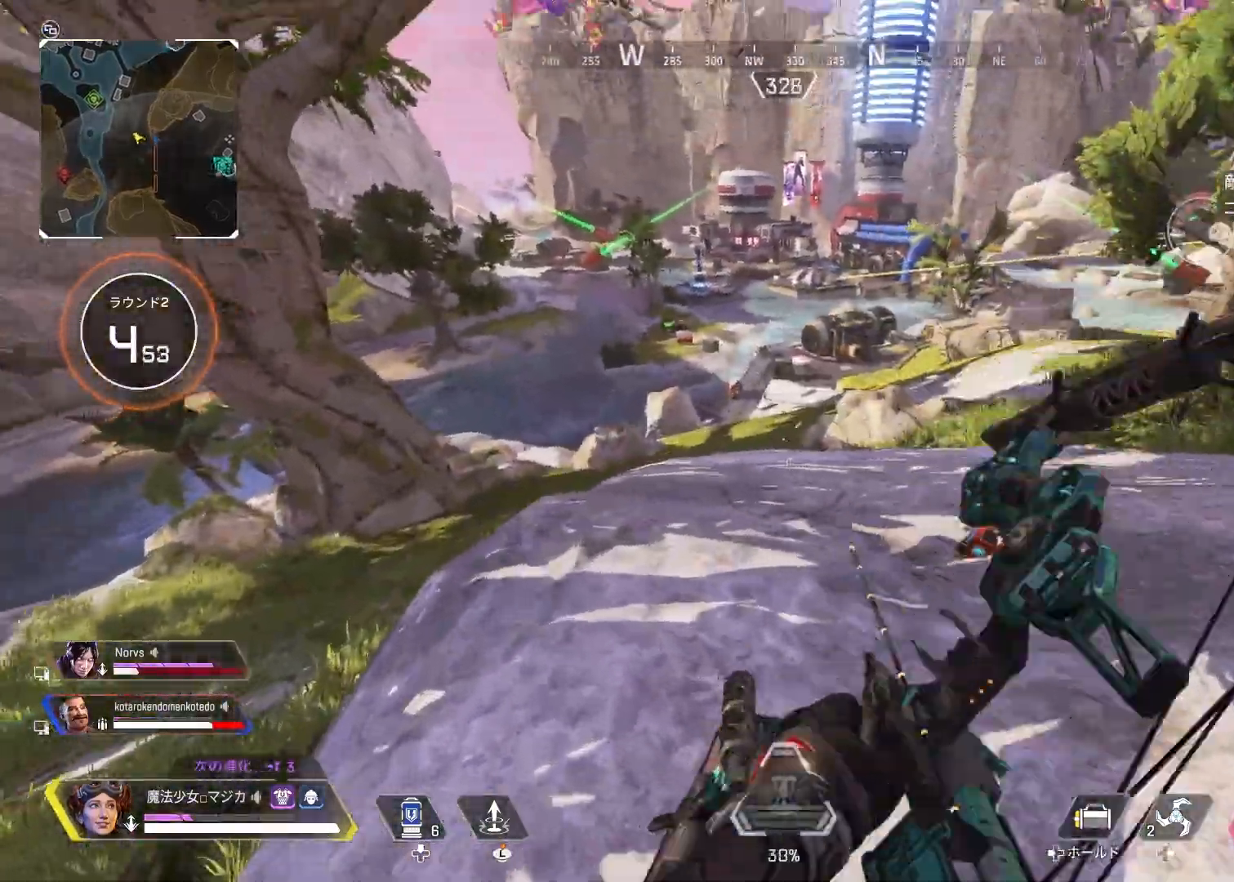
{"buttons": ["L2", "R1"], "left_stick": "center", "right_stick": "center", "events": [[67, "L2", "down"], [67, "left_stick", "up"], [167, "R1", "down"], [233, "left_stick", "left"], [400, "left_stick", "center"]]}
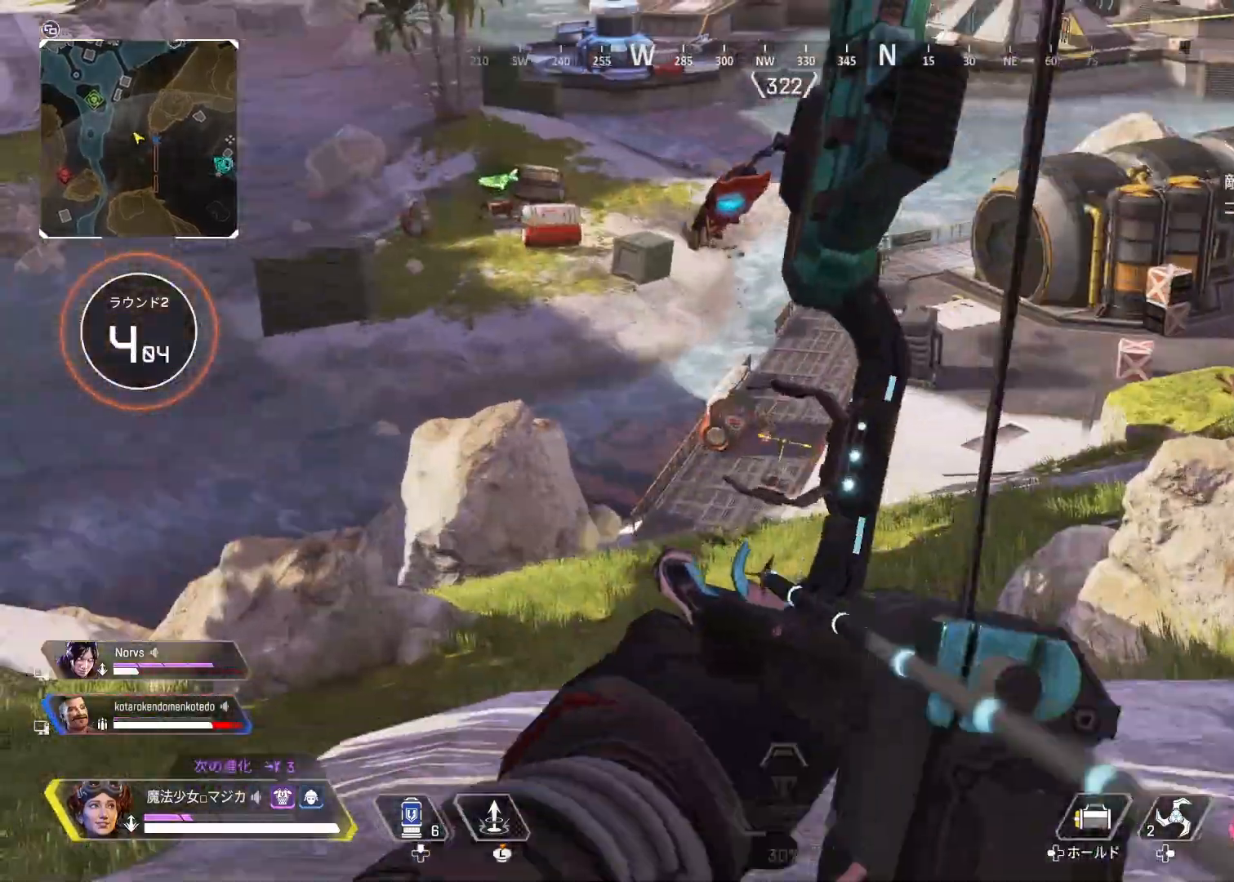
{"buttons": ["L2", "R1"], "left_stick": "center", "right_stick": "center", "events": []}
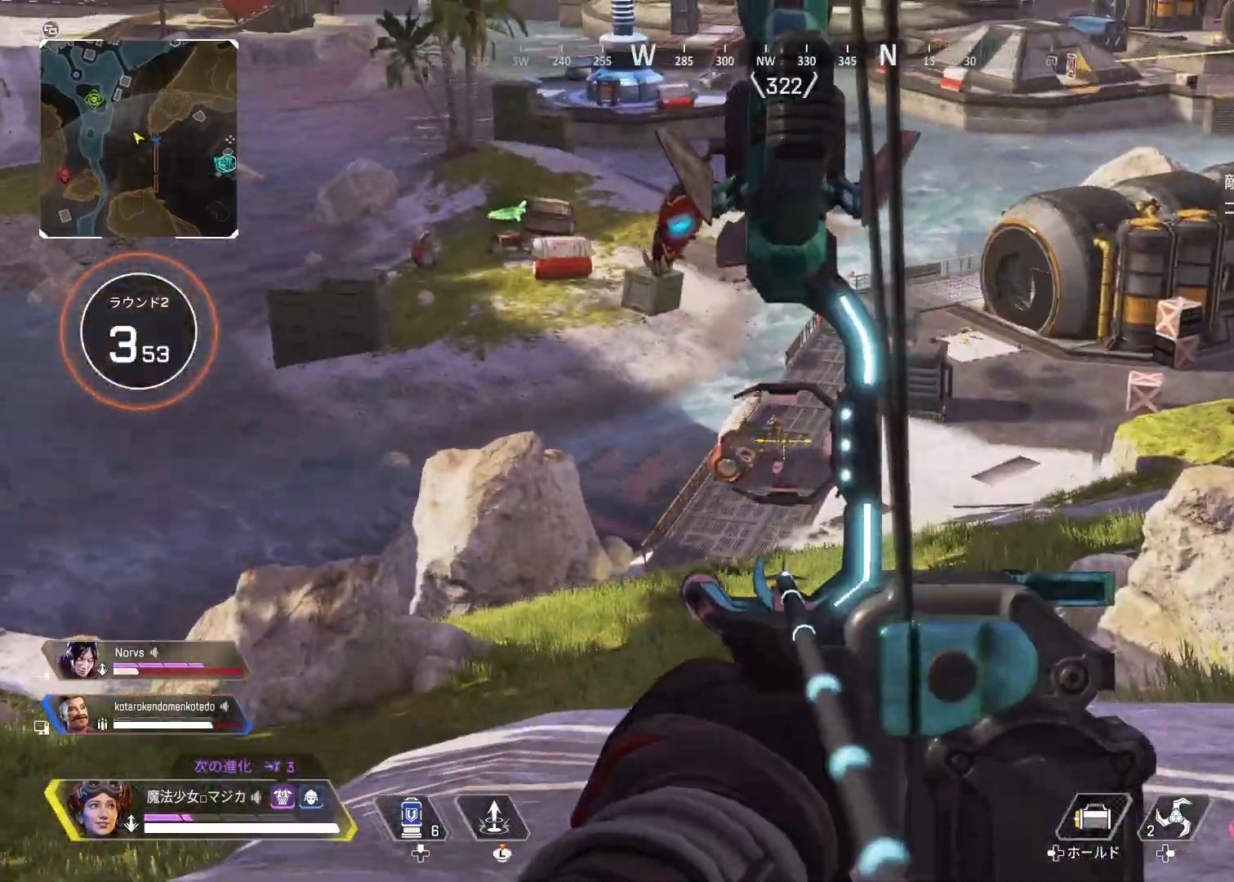
{"buttons": [], "left_stick": "down", "right_stick": "center", "events": [[367, "R1", "up"], [400, "left_stick", "down"], [433, "L2", "up"]]}
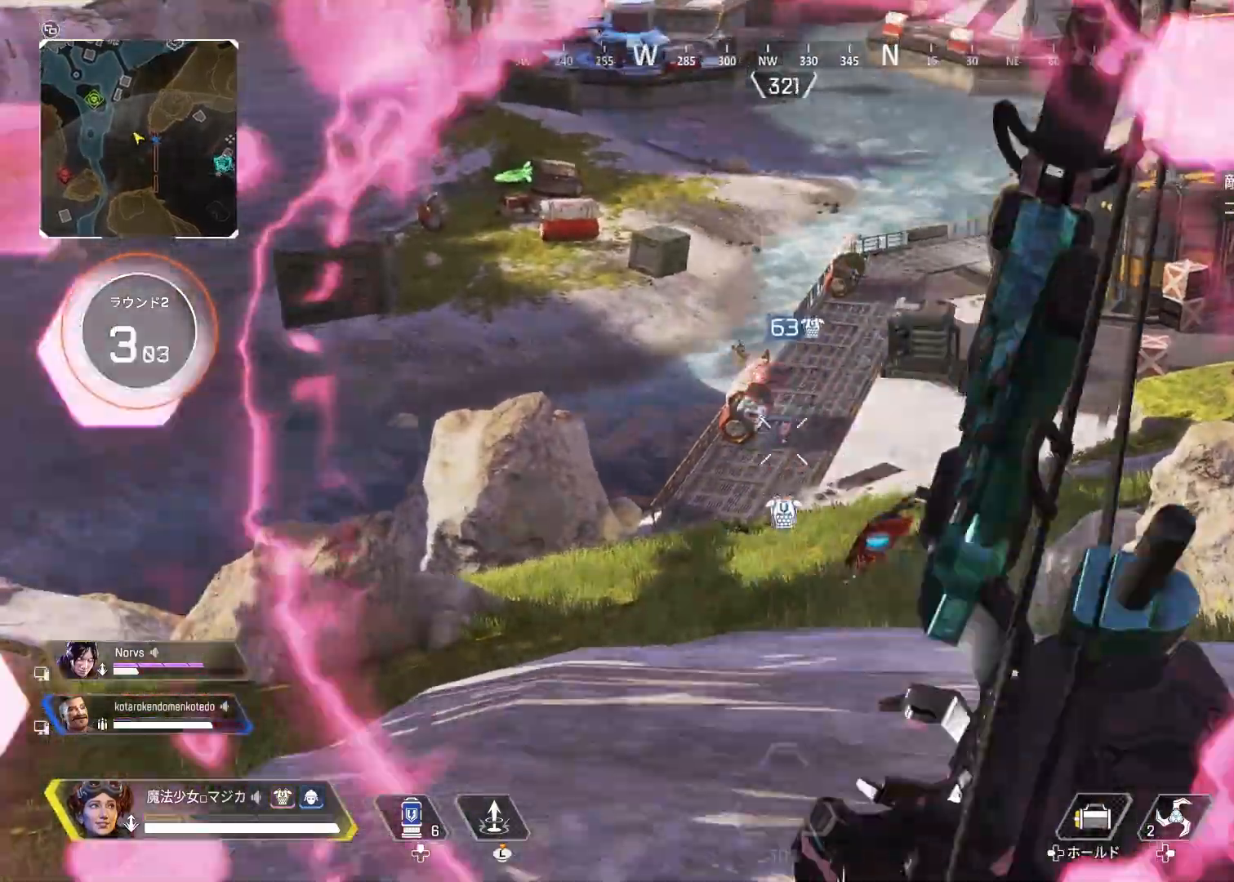
{"buttons": ["L2", "R1"], "left_stick": "left", "right_stick": "up-left", "events": [[133, "left_stick", "up"], [167, "L2", "down"], [300, "left_stick", "left"], [467, "R1", "down"], [500, "right_stick", "up-left"]]}
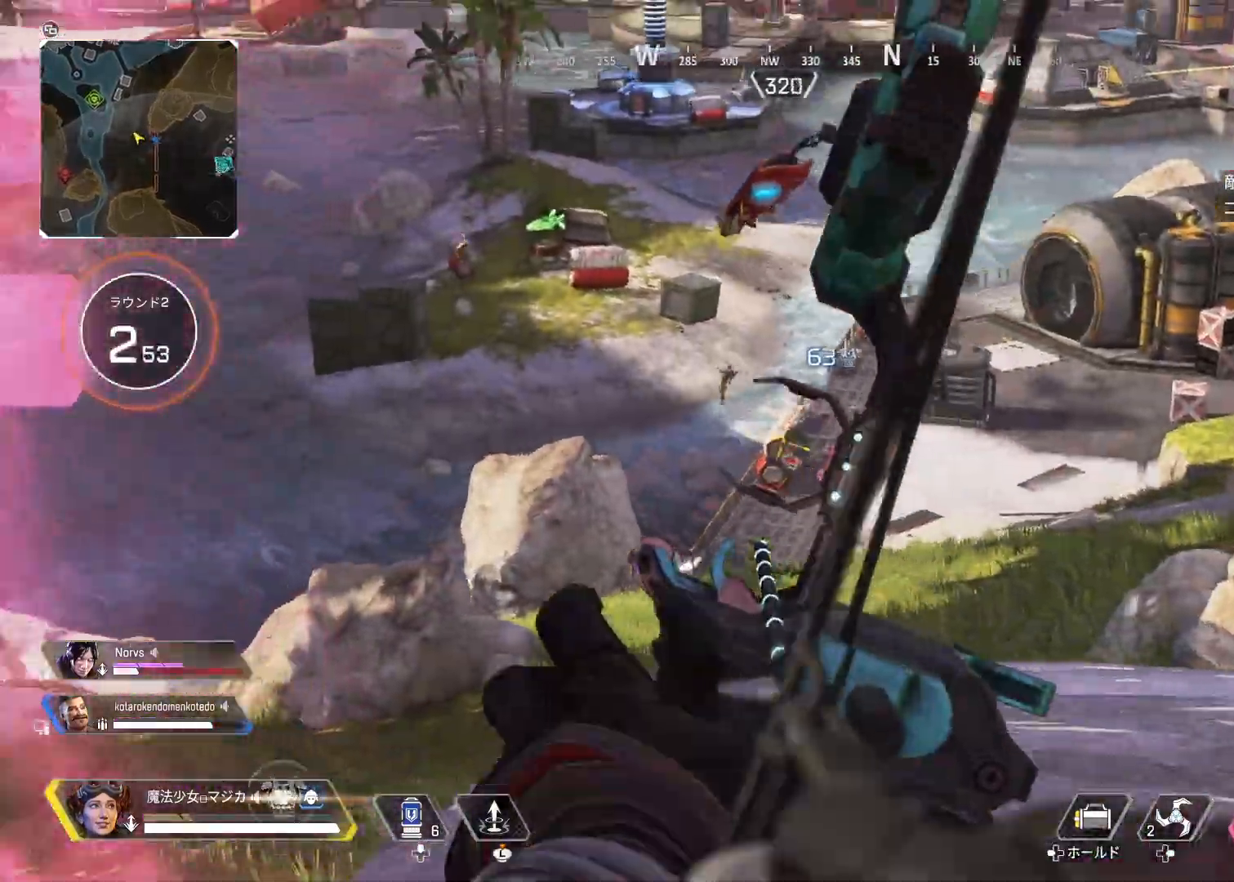
{"buttons": ["L2"], "left_stick": "right", "right_stick": "center", "events": [[233, "right_stick", "center"], [267, "left_stick", "right"], [433, "R1", "up"]]}
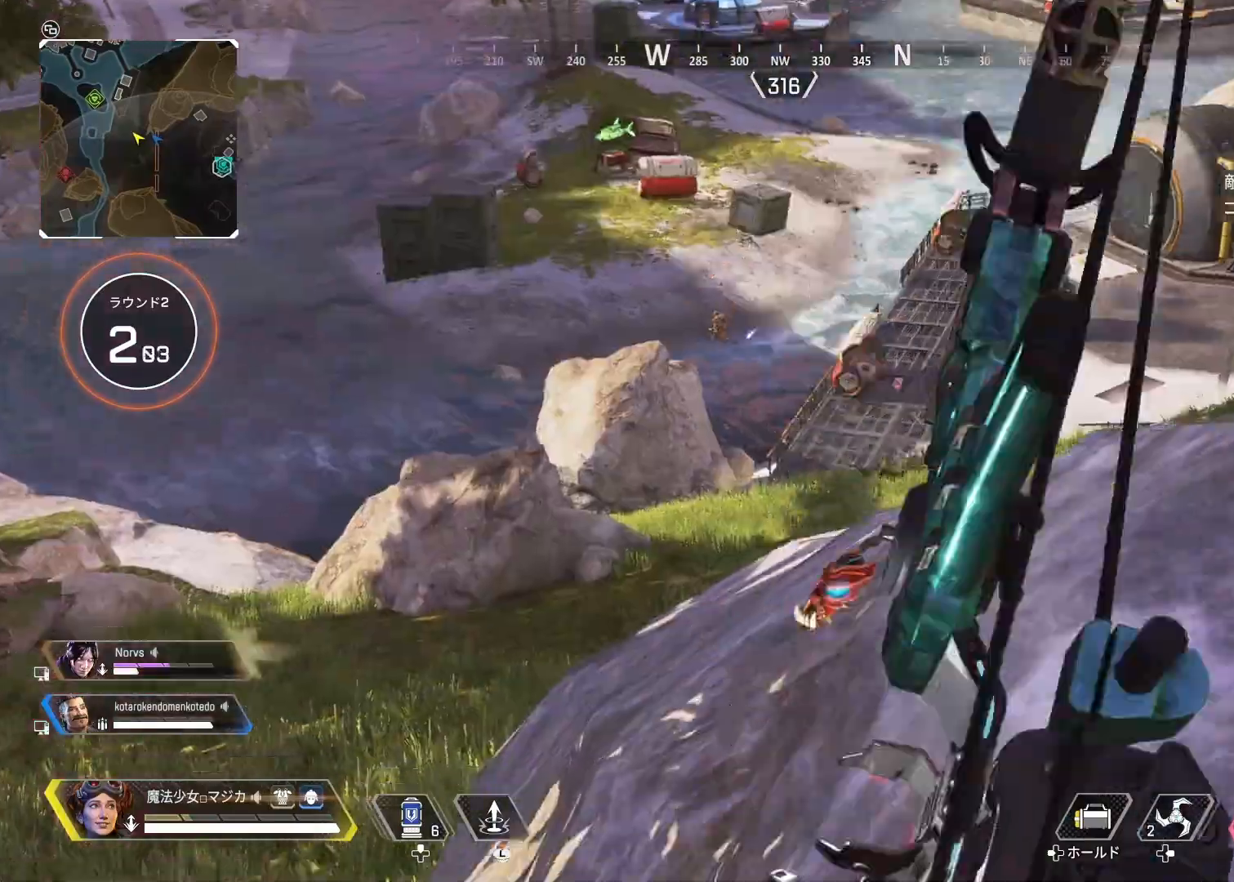
{"buttons": [], "left_stick": "left", "right_stick": "center", "events": [[300, "left_stick", "left"], [333, "L2", "up"]]}
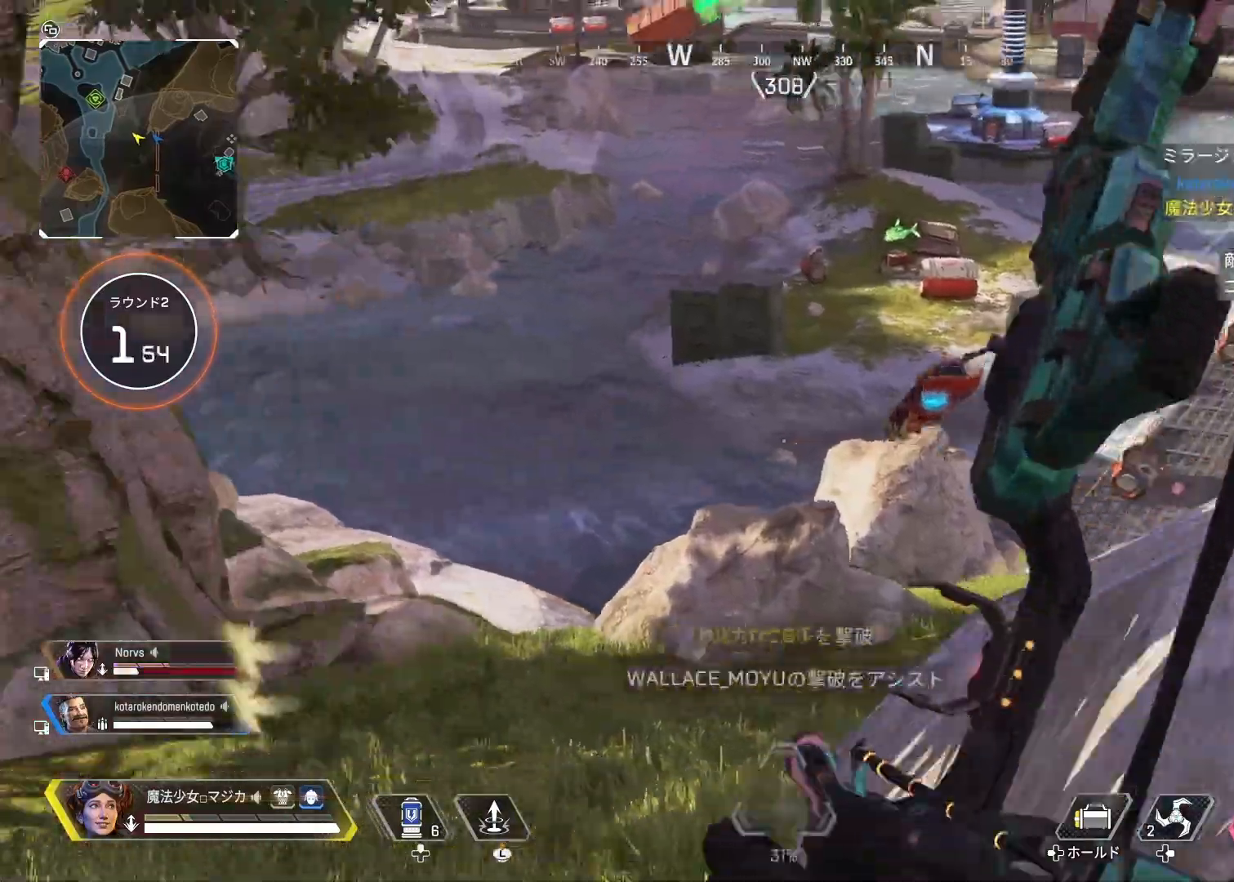
{"buttons": [], "left_stick": "up-left", "right_stick": "center", "events": [[300, "left_stick", "up-left"]]}
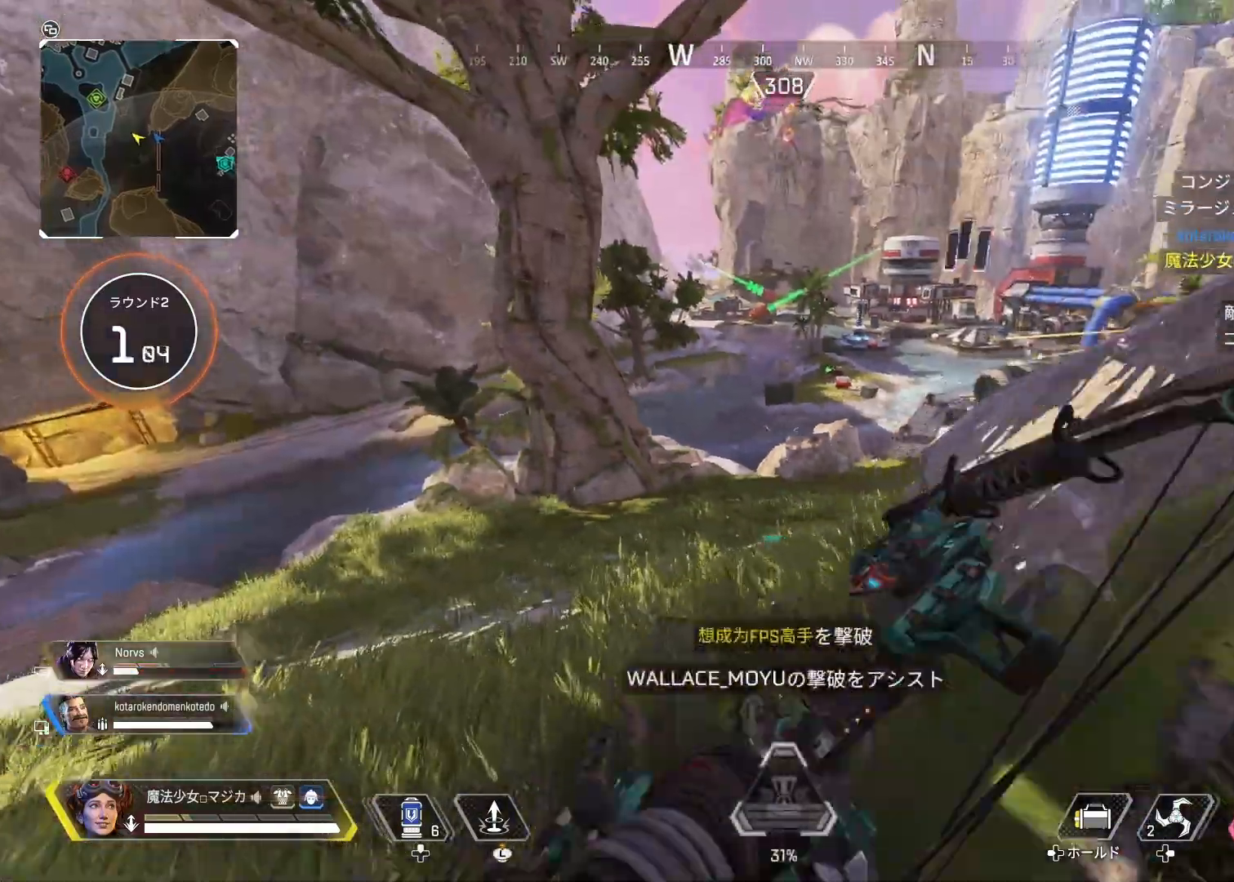
{"buttons": ["L2"], "left_stick": "up-left", "right_stick": "center", "events": [[133, "CROSS", "down"], [233, "CROSS", "up"], [300, "CROSS", "down"], [367, "CROSS", "up"], [500, "L2", "down"]]}
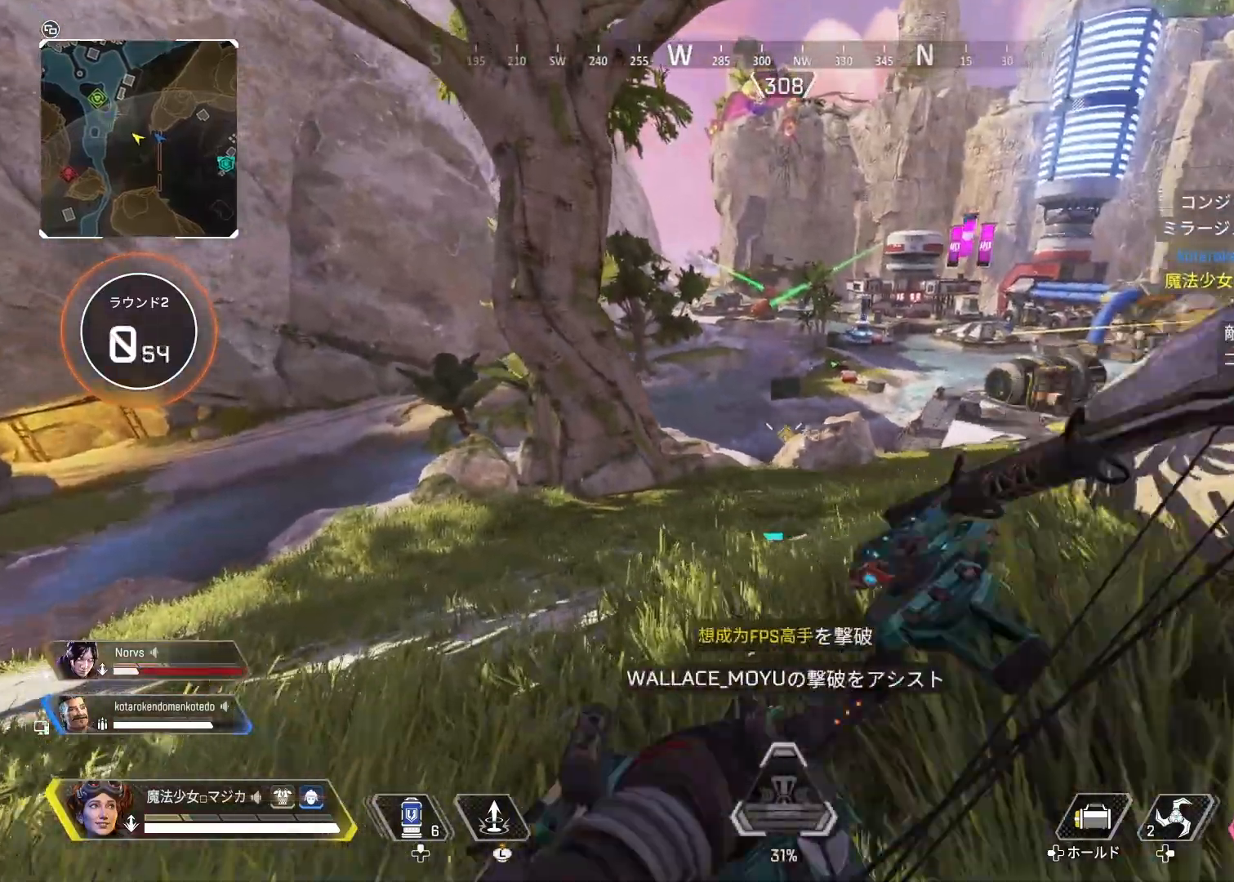
{"buttons": ["L2"], "left_stick": "up-left", "right_stick": "center", "events": []}
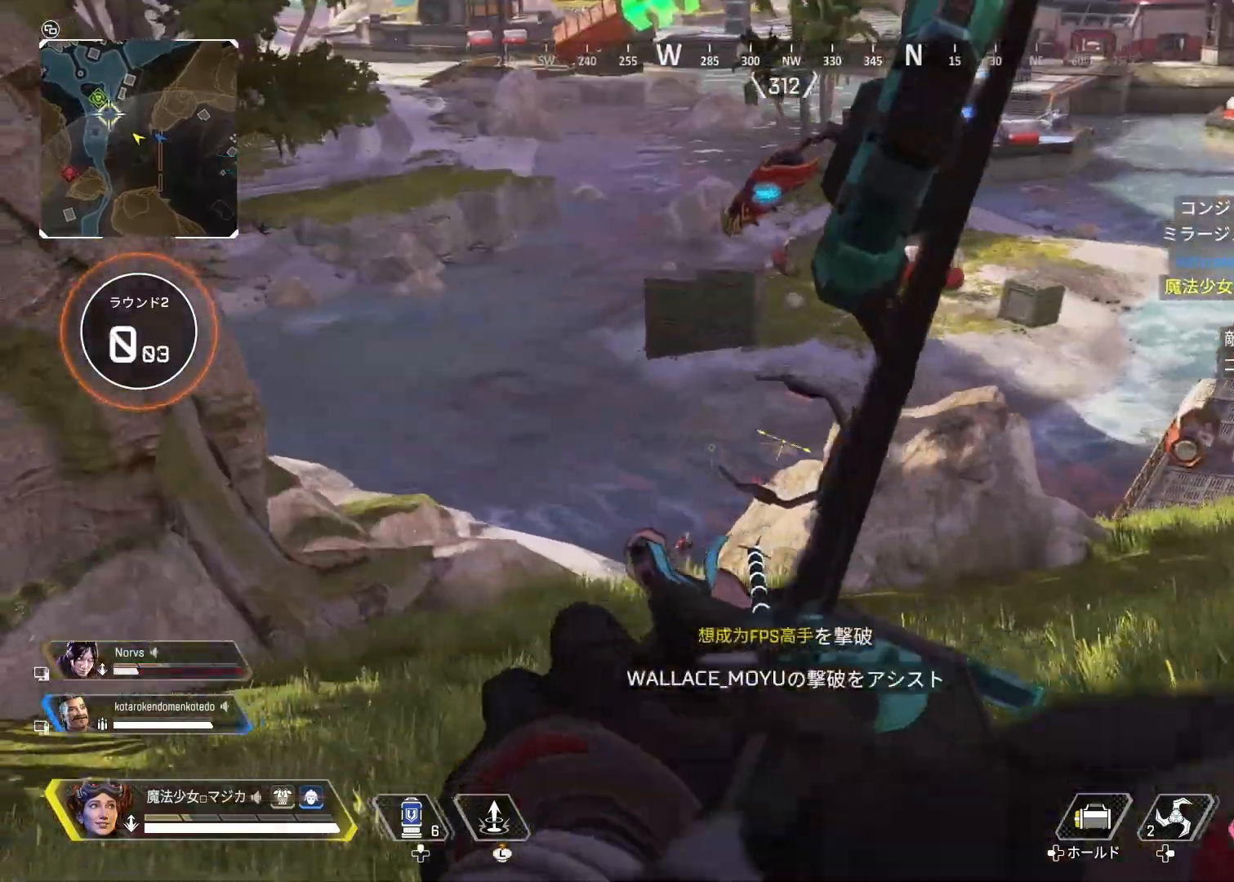
{"buttons": ["L2", "R1"], "left_stick": "up-right", "right_stick": "up-left", "events": [[200, "right_stick", "down-left"], [233, "R1", "down"], [333, "left_stick", "center"], [400, "left_stick", "up-right"], [467, "right_stick", "up-left"]]}
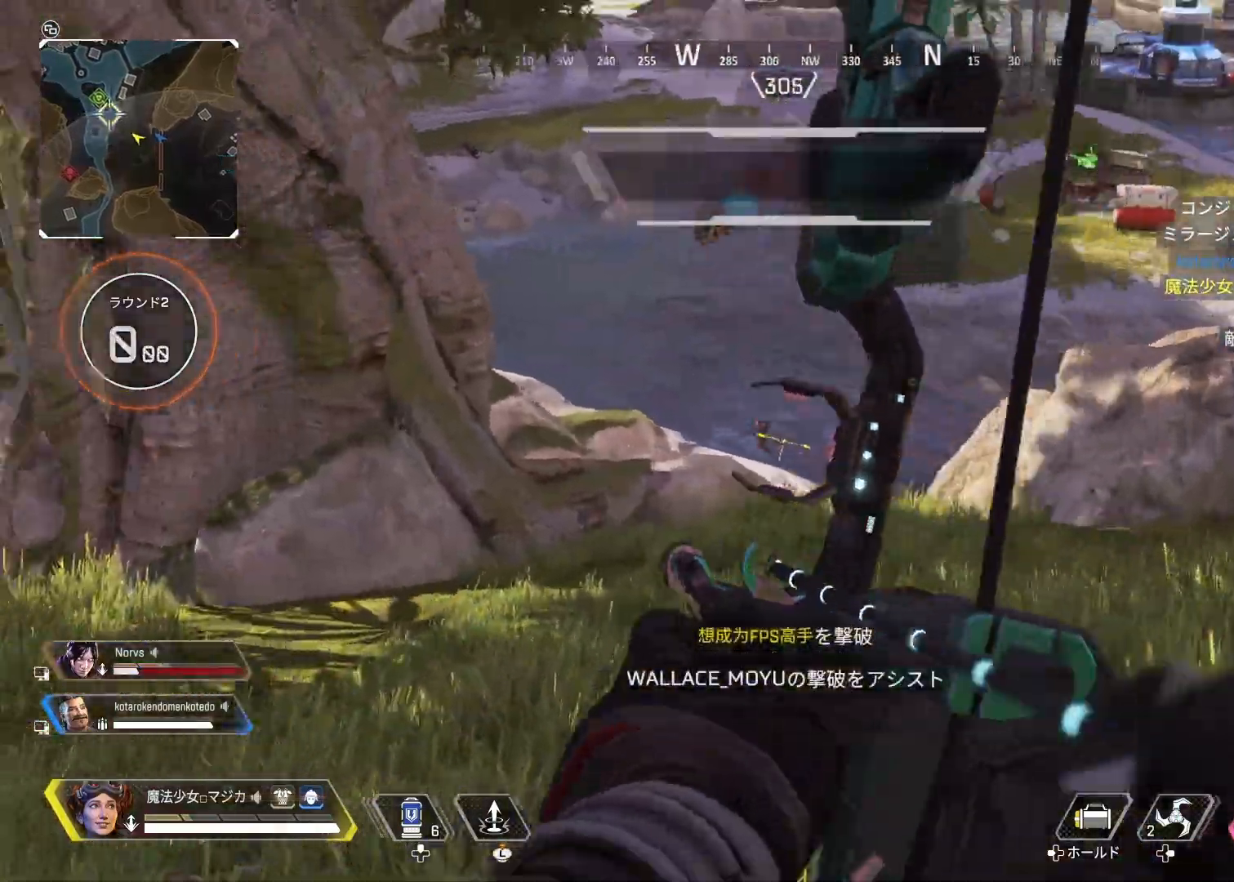
{"buttons": ["L2"], "left_stick": "up", "right_stick": "center", "events": [[167, "left_stick", "right"], [200, "right_stick", "center"], [267, "R1", "up"], [467, "left_stick", "up"]]}
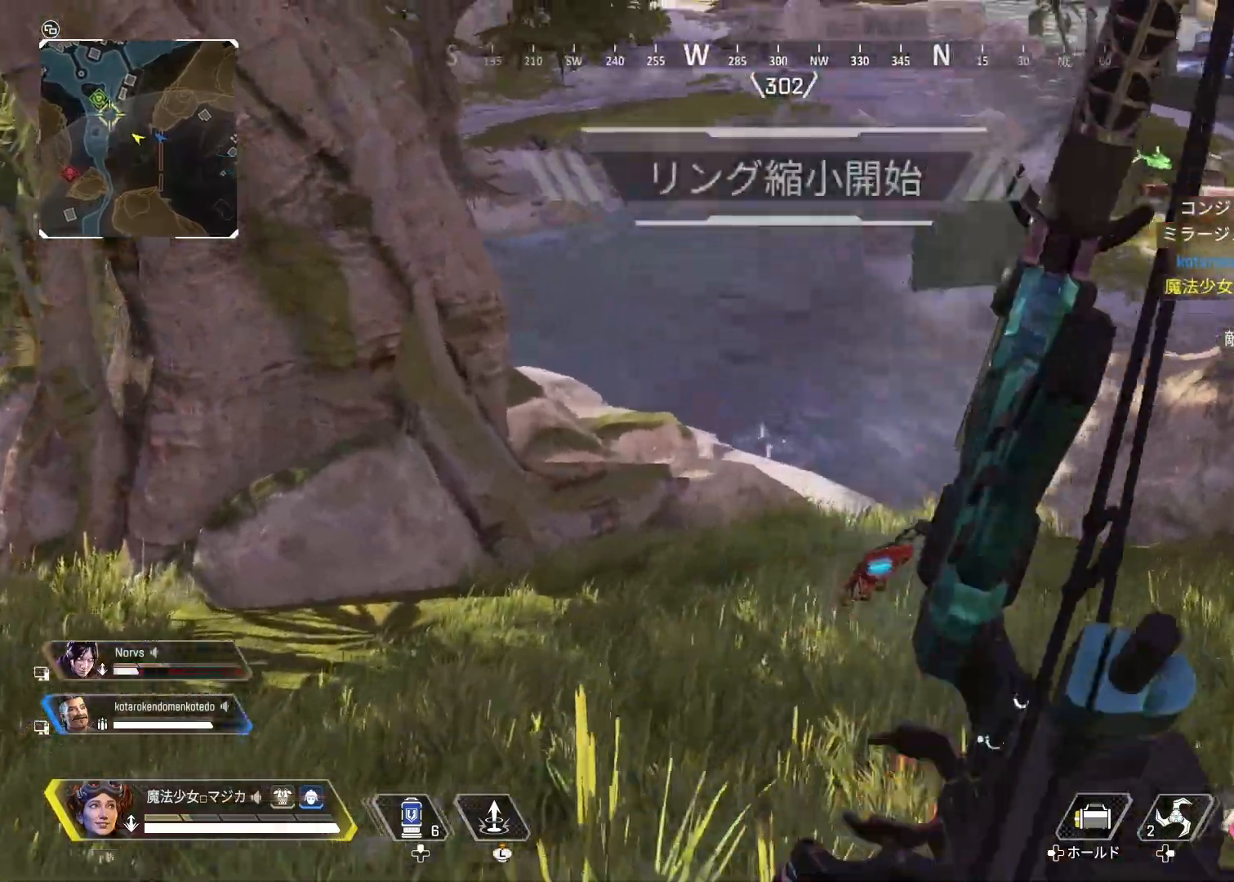
{"buttons": [], "left_stick": "up", "right_stick": "center", "events": [[100, "L2", "up"], [167, "right_stick", "left"], [433, "right_stick", "center"]]}
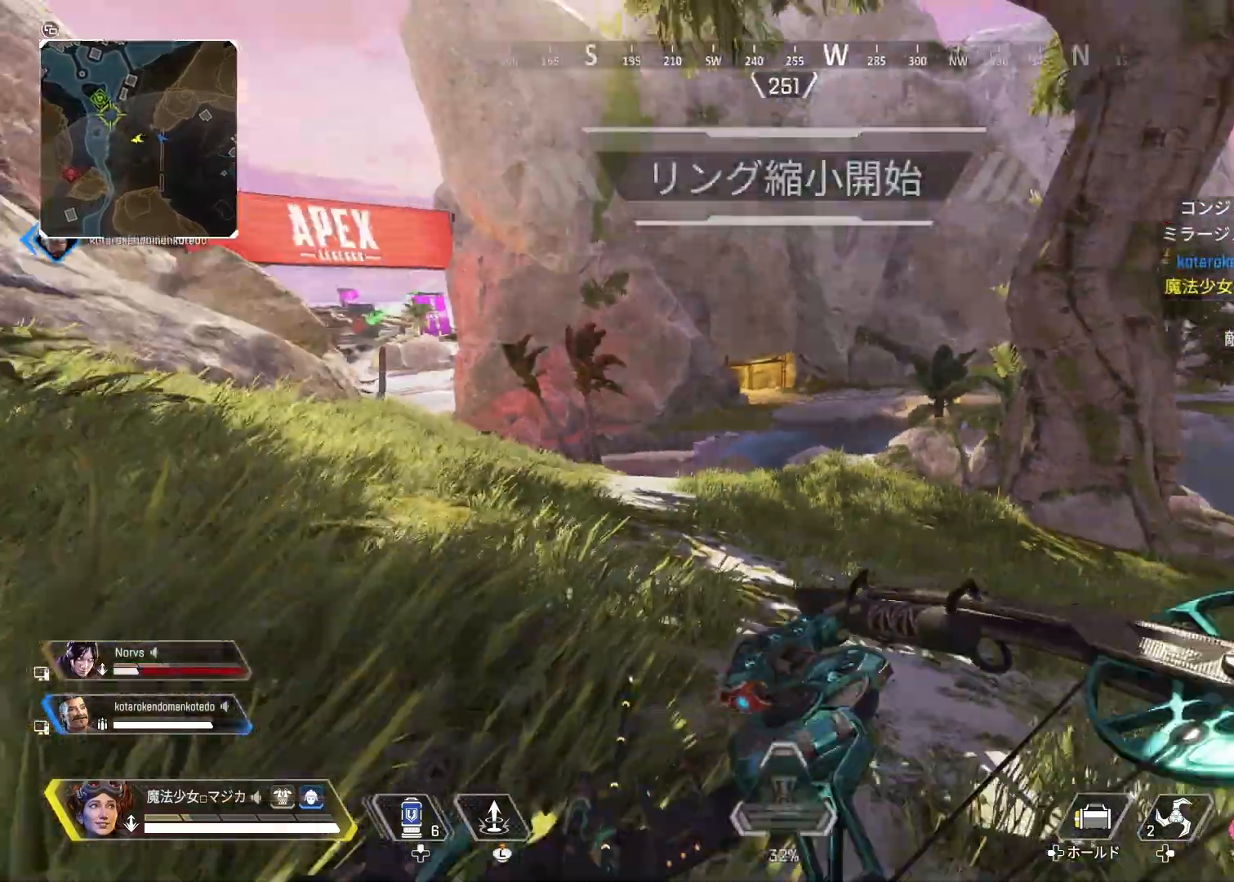
{"buttons": ["R2"], "left_stick": "up-left", "right_stick": "center", "events": [[167, "R2", "down"], [500, "left_stick", "up-left"]]}
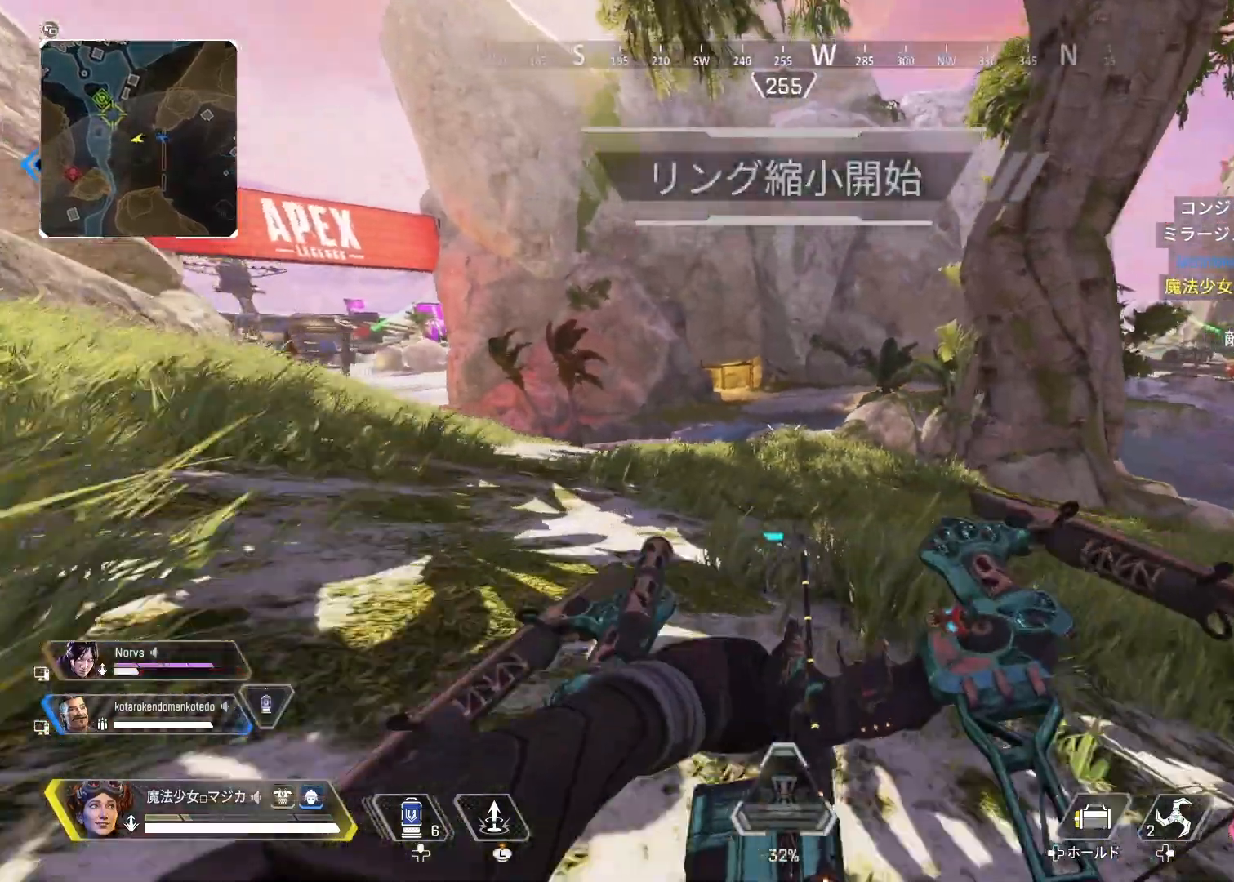
{"buttons": ["R2"], "left_stick": "up-left", "right_stick": "center", "events": [[33, "L1", "down"], [167, "L1", "up"], [167, "TRIANGLE", "down"], [200, "TRIANGLE", "up"], [200, "left_stick", "center"], [400, "right_stick", "right"], [500, "left_stick", "up-left"], [500, "right_stick", "center"]]}
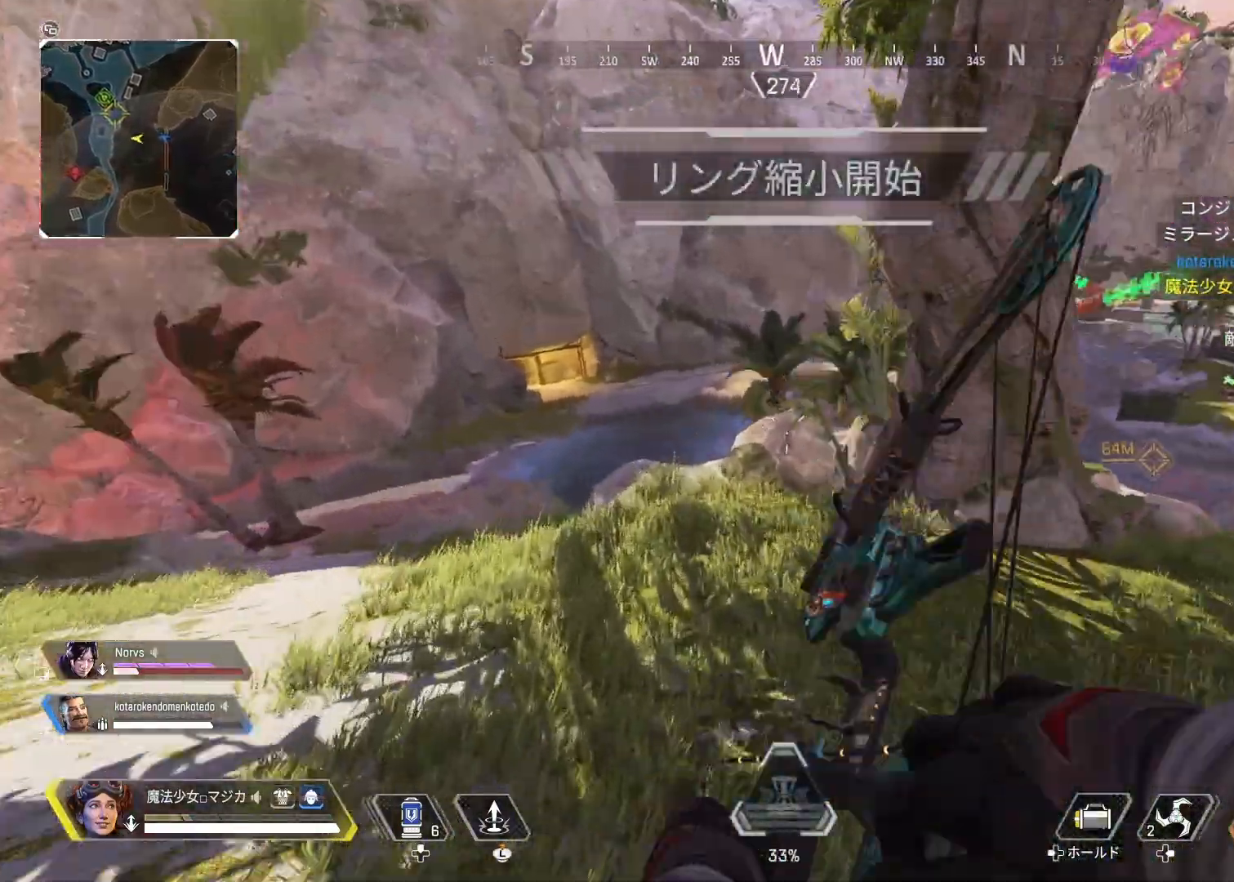
{"buttons": [], "left_stick": "up", "right_stick": "center", "events": [[67, "CROSS", "down"], [67, "left_stick", "left"], [133, "CROSS", "up"], [200, "CROSS", "down"], [233, "left_stick", "up-left"], [267, "CROSS", "up"], [267, "R2", "up"], [400, "TRIANGLE", "down"], [500, "TRIANGLE", "up"], [500, "left_stick", "up"]]}
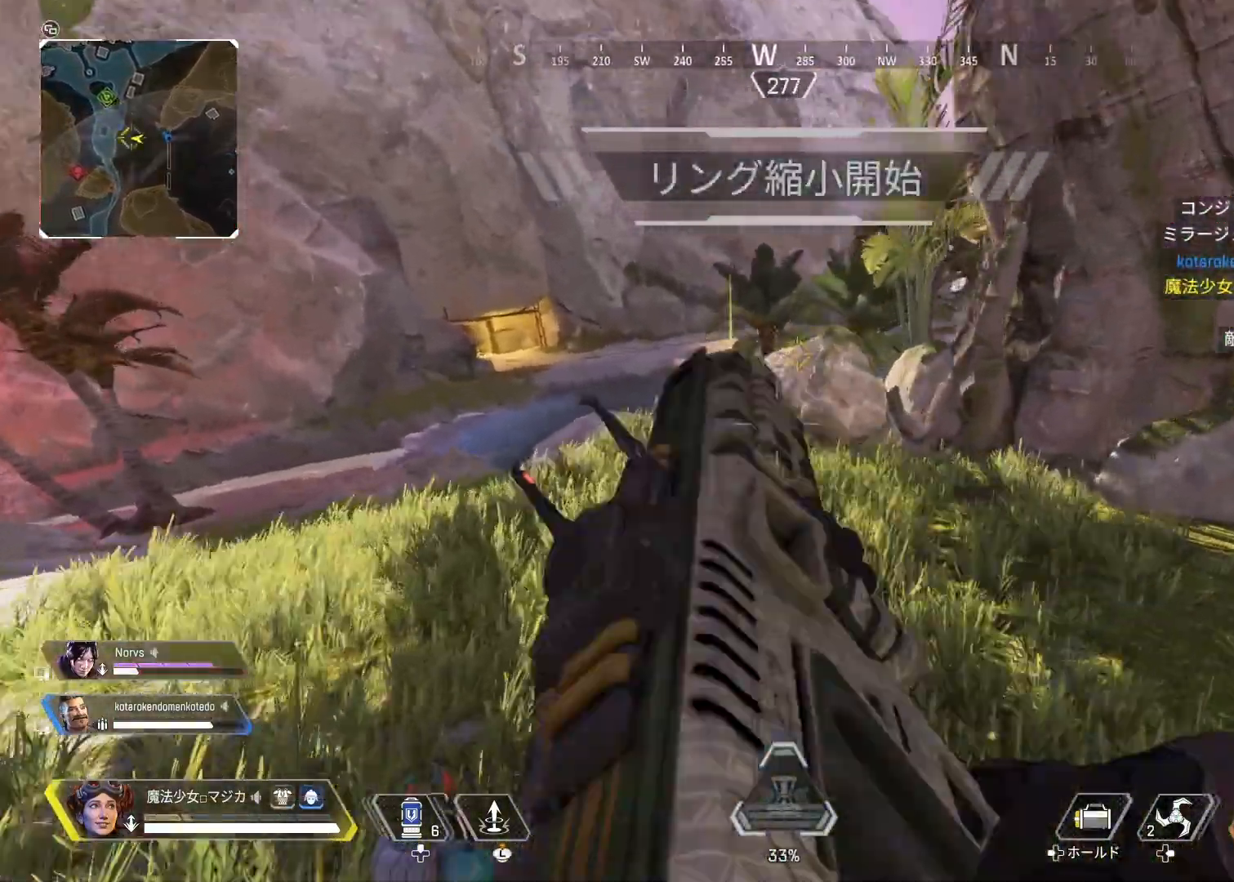
{"buttons": [], "left_stick": "up", "right_stick": "center", "events": []}